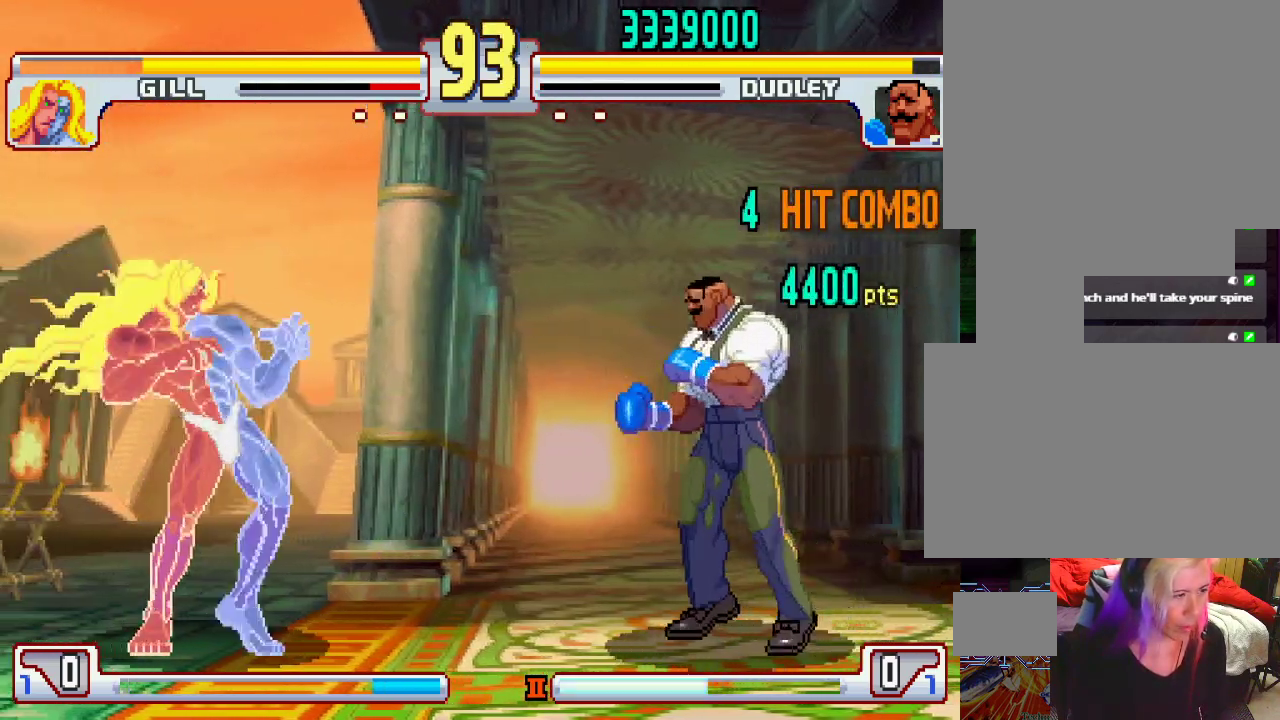
Gameplay with a controller (PlayStation layout); each line is a JSON object with the inputs held at the frame after it. "events" lists button and stick changes between this image and that frame as [ms after this image, input, new state], when the widget could be followed in between. Not read: L3 R1 R2 R3.
{"buttons": [], "left_stick": "right", "events": [[117, "left_stick", "center"], [183, "L2", "down"], [233, "left_stick", "right"], [267, "L2", "up"], [317, "left_stick", "down-left"], [367, "L1", "down"], [417, "left_stick", "center"], [433, "L1", "up"], [500, "left_stick", "right"]]}
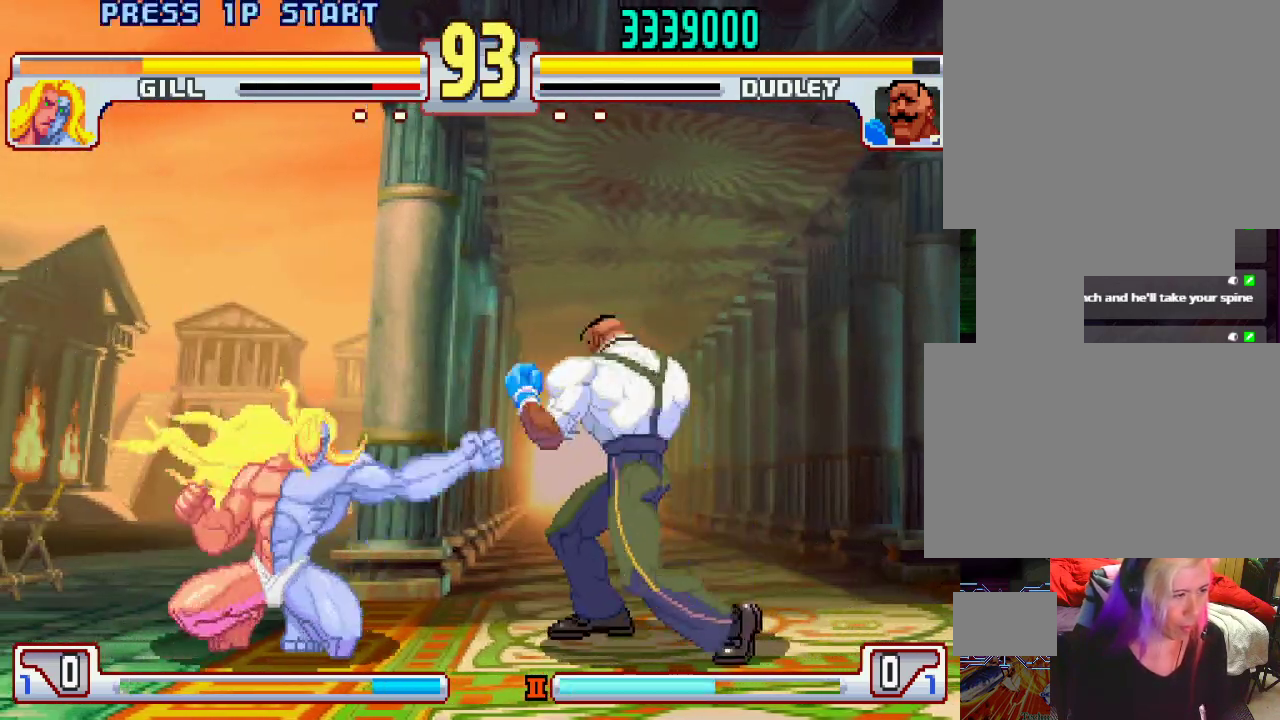
{"buttons": [], "left_stick": "center", "events": [[367, "left_stick", "left"], [467, "left_stick", "center"]]}
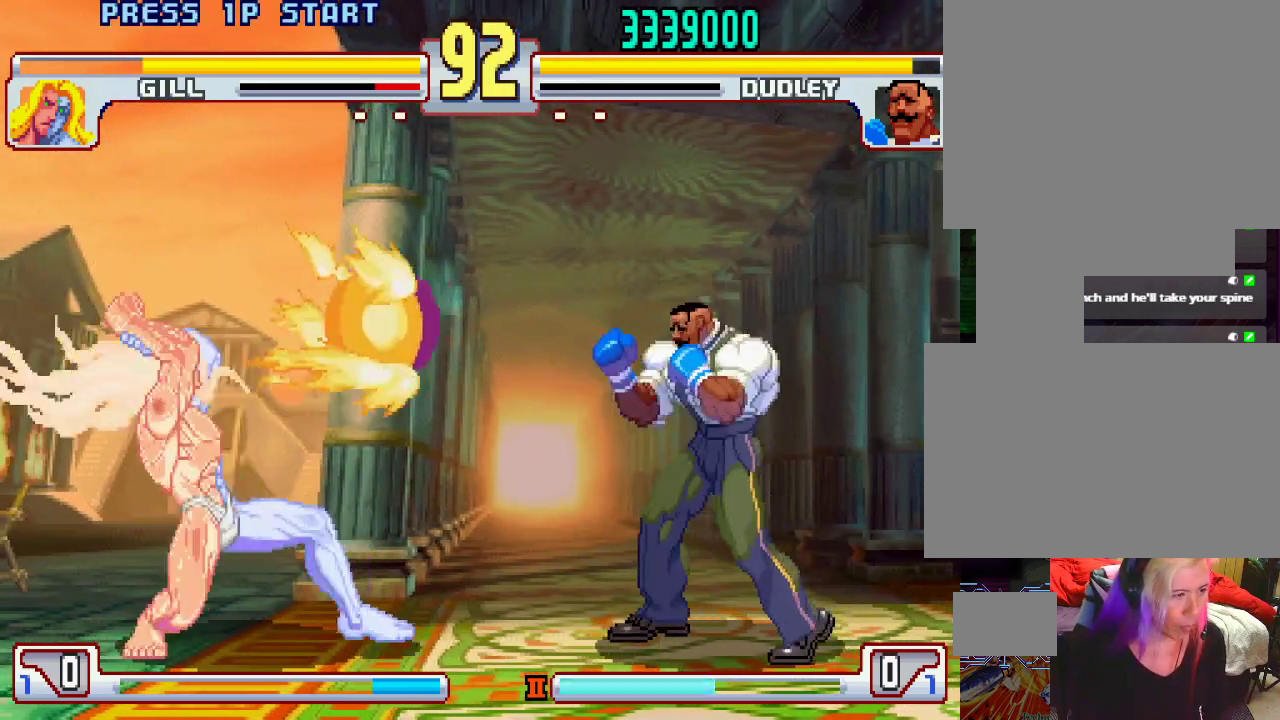
{"buttons": [], "left_stick": "center", "events": [[17, "left_stick", "right"], [67, "left_stick", "center"]]}
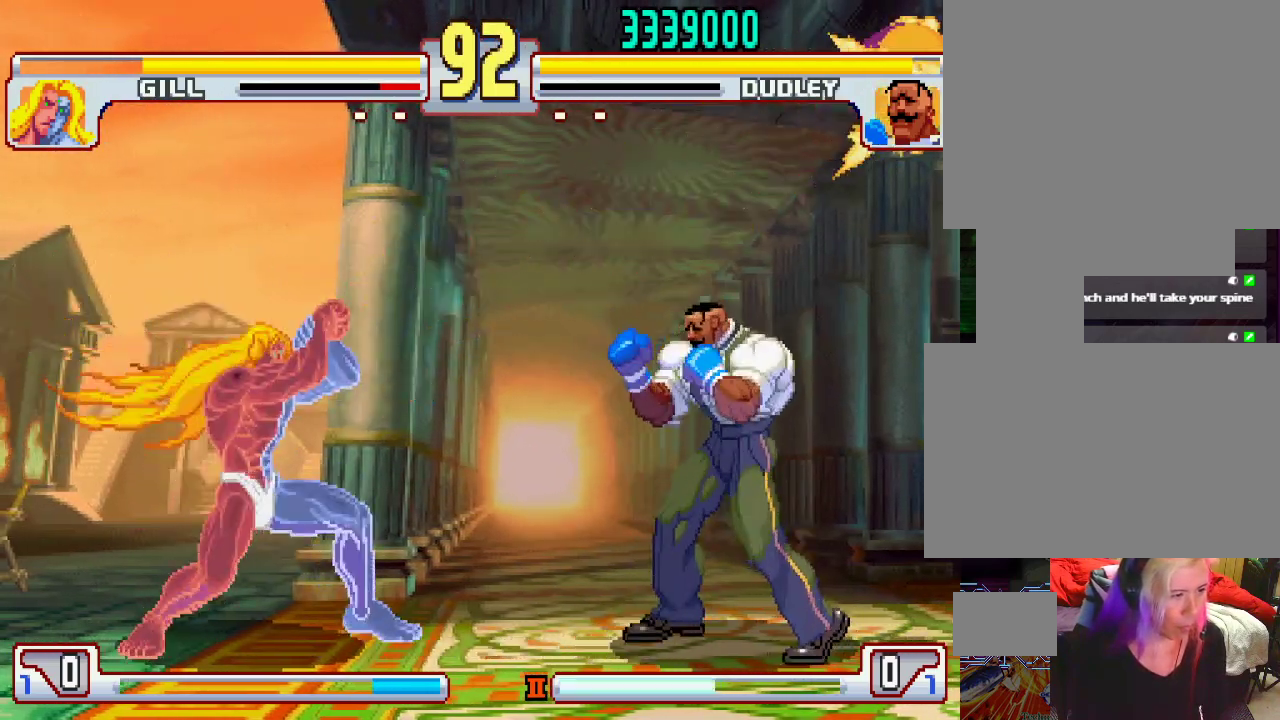
{"buttons": [], "left_stick": "right", "events": [[117, "left_stick", "right"], [183, "left_stick", "down"], [233, "L1", "down"], [233, "left_stick", "left"], [300, "L1", "up"], [300, "left_stick", "center"], [417, "left_stick", "right"]]}
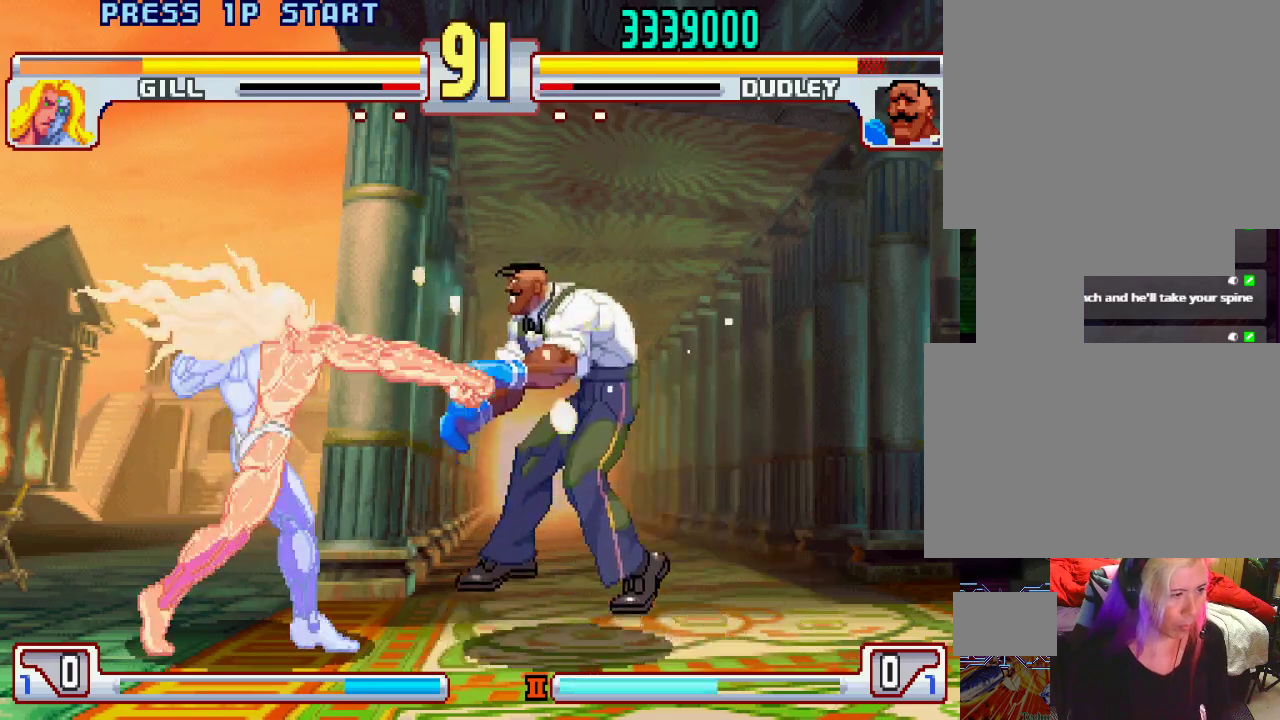
{"buttons": [], "left_stick": "center", "events": [[267, "left_stick", "center"]]}
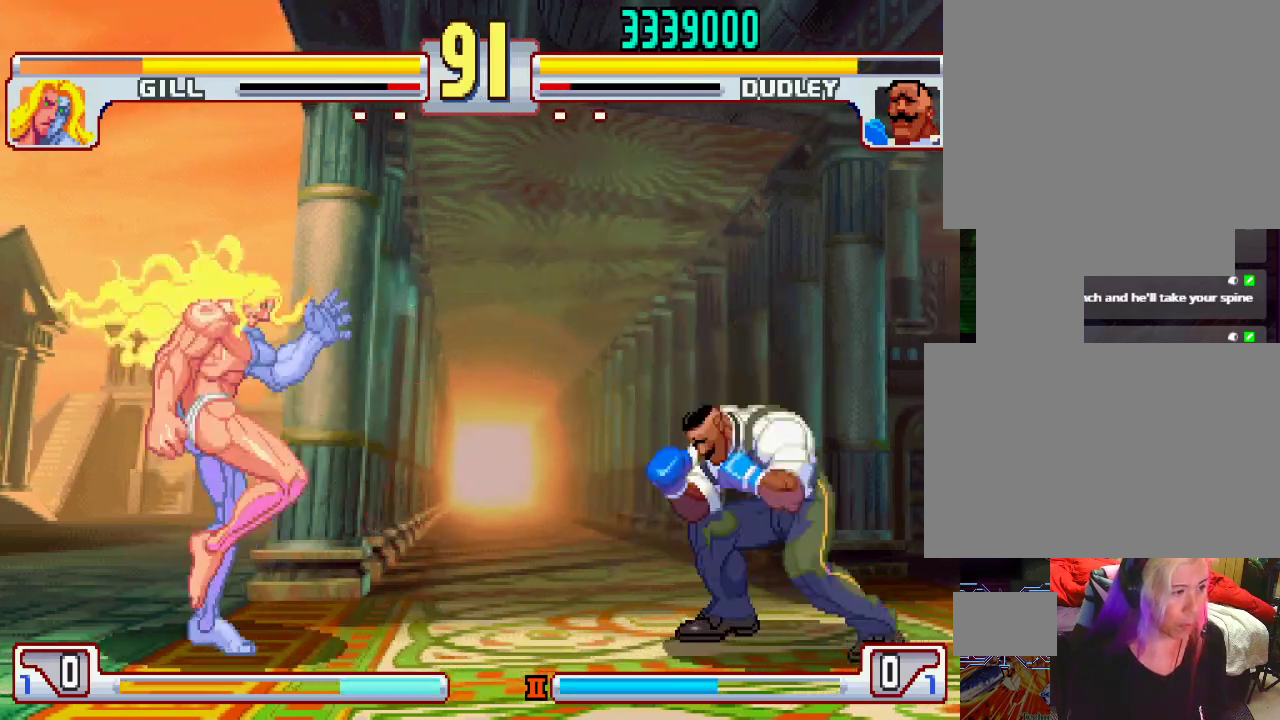
{"buttons": [], "left_stick": "center", "events": [[200, "left_stick", "left"], [283, "left_stick", "center"], [317, "L1", "down"], [467, "L1", "up"]]}
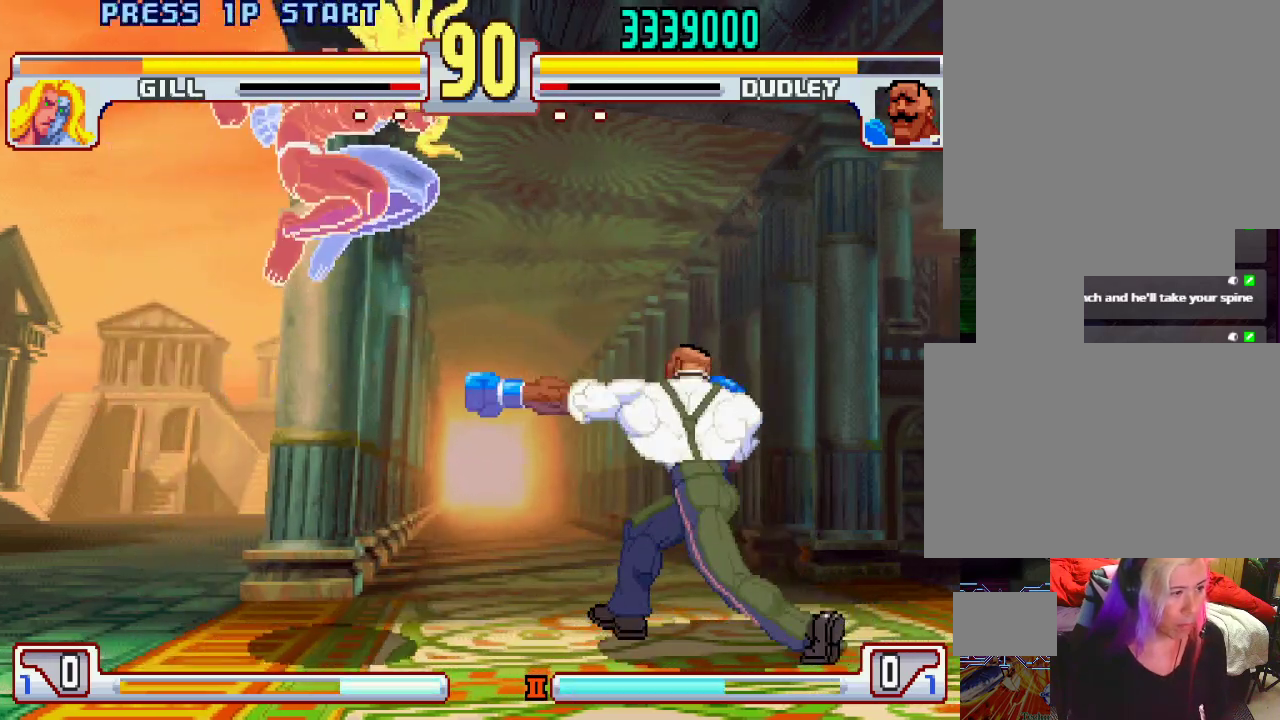
{"buttons": ["TRIANGLE"], "left_stick": "down-right", "events": [[167, "left_stick", "right"], [400, "left_stick", "down-right"], [450, "TRIANGLE", "down"]]}
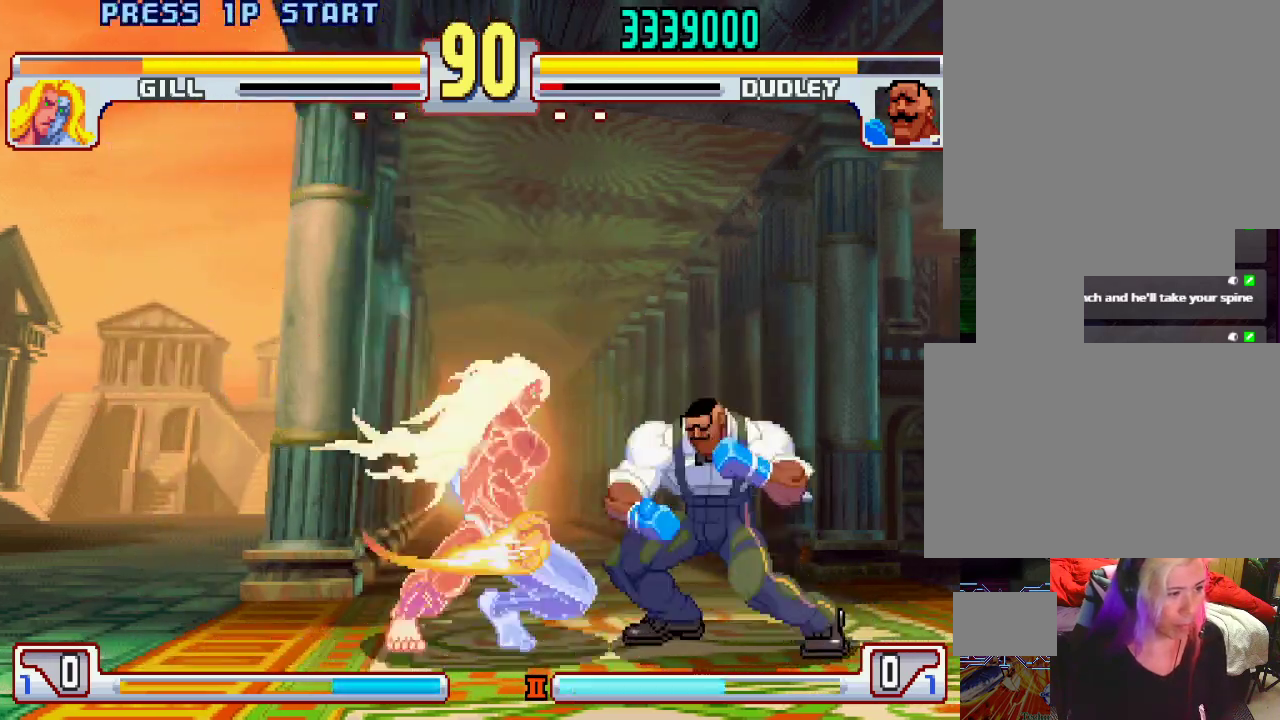
{"buttons": [], "left_stick": "down-right", "events": [[100, "TRIANGLE", "up"]]}
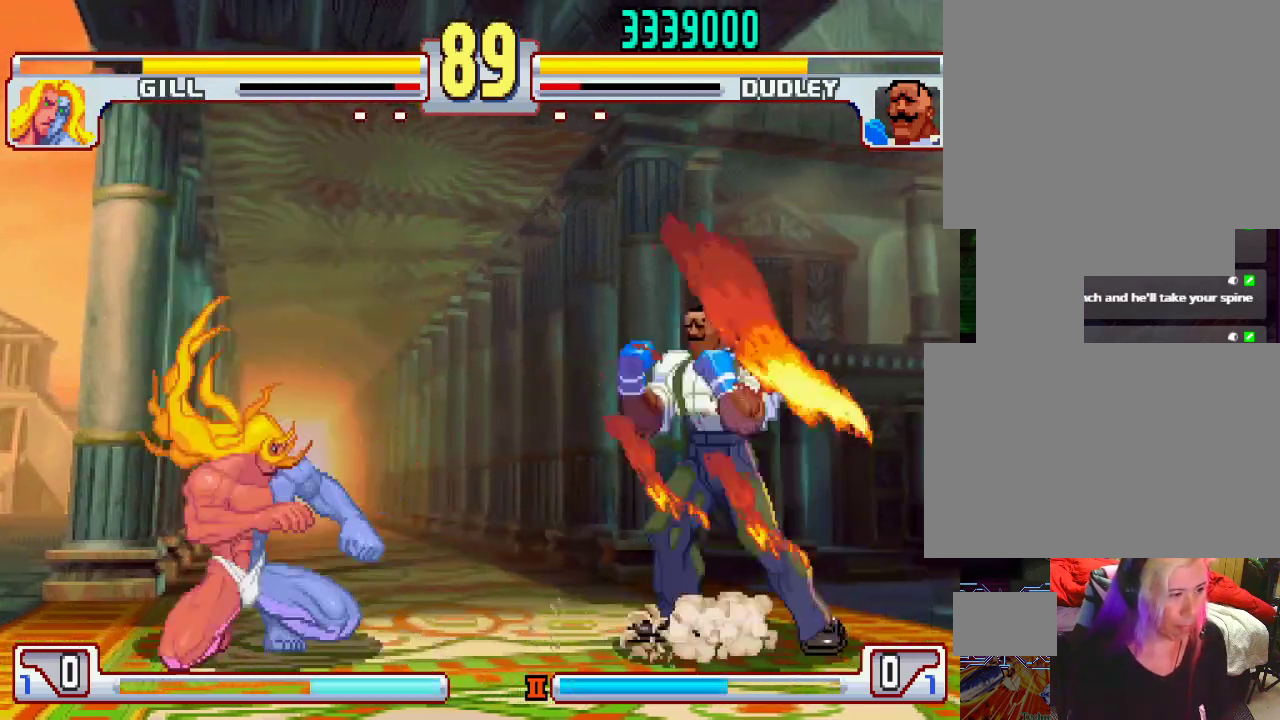
{"buttons": ["L1"], "left_stick": "left", "events": [[83, "left_stick", "center"], [133, "left_stick", "left"], [233, "L1", "down"]]}
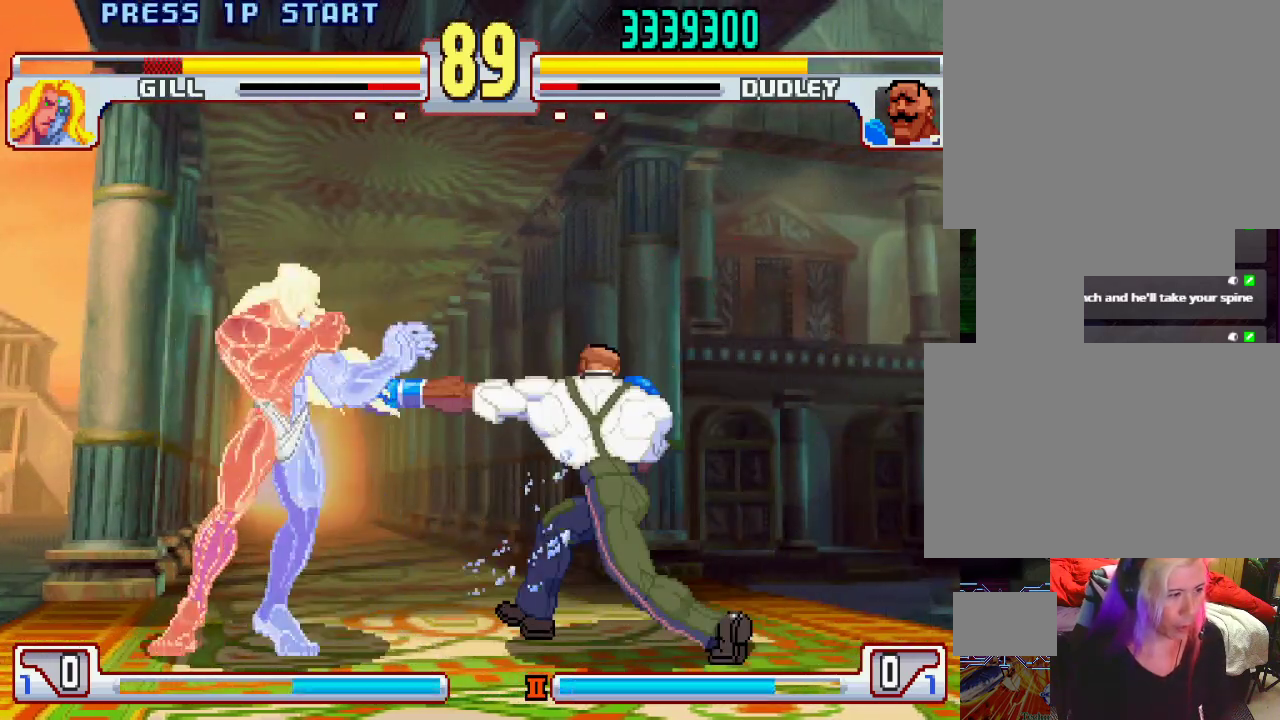
{"buttons": [], "left_stick": "up-left", "events": [[133, "left_stick", "center"], [150, "L1", "up"], [383, "left_stick", "up-left"]]}
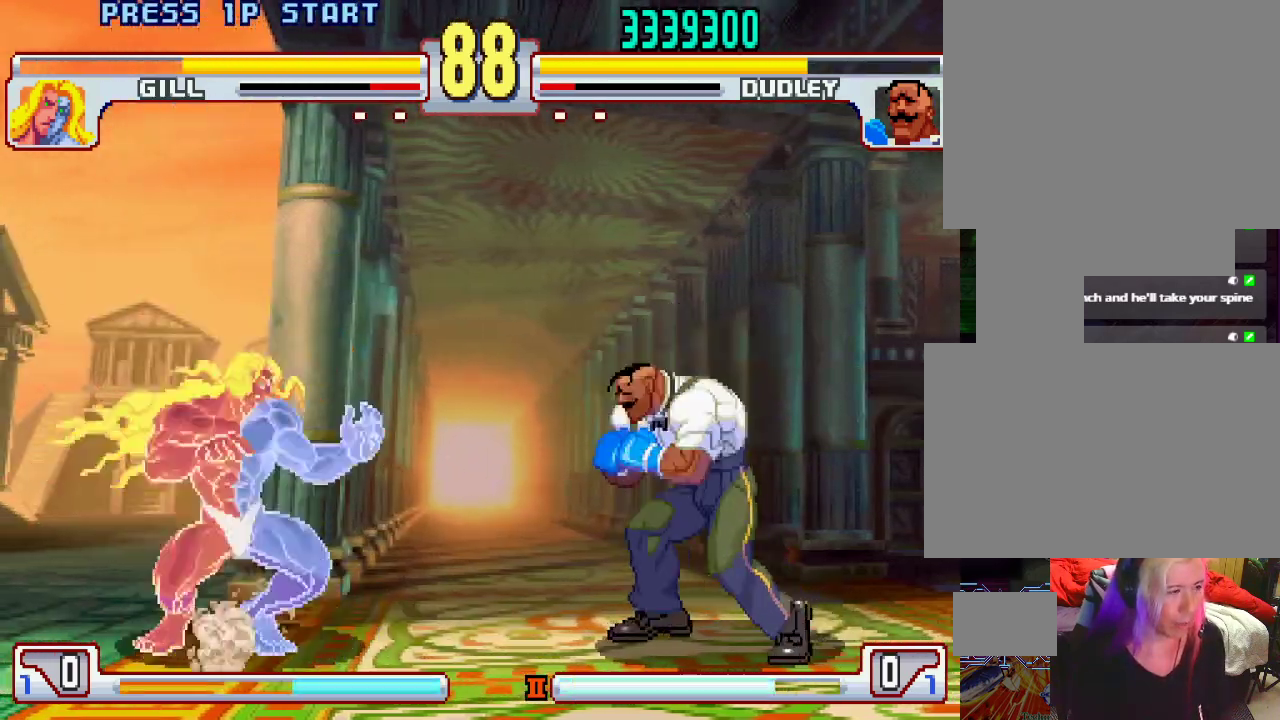
{"buttons": [], "left_stick": "center", "events": [[67, "left_stick", "center"], [383, "left_stick", "left"], [467, "left_stick", "center"]]}
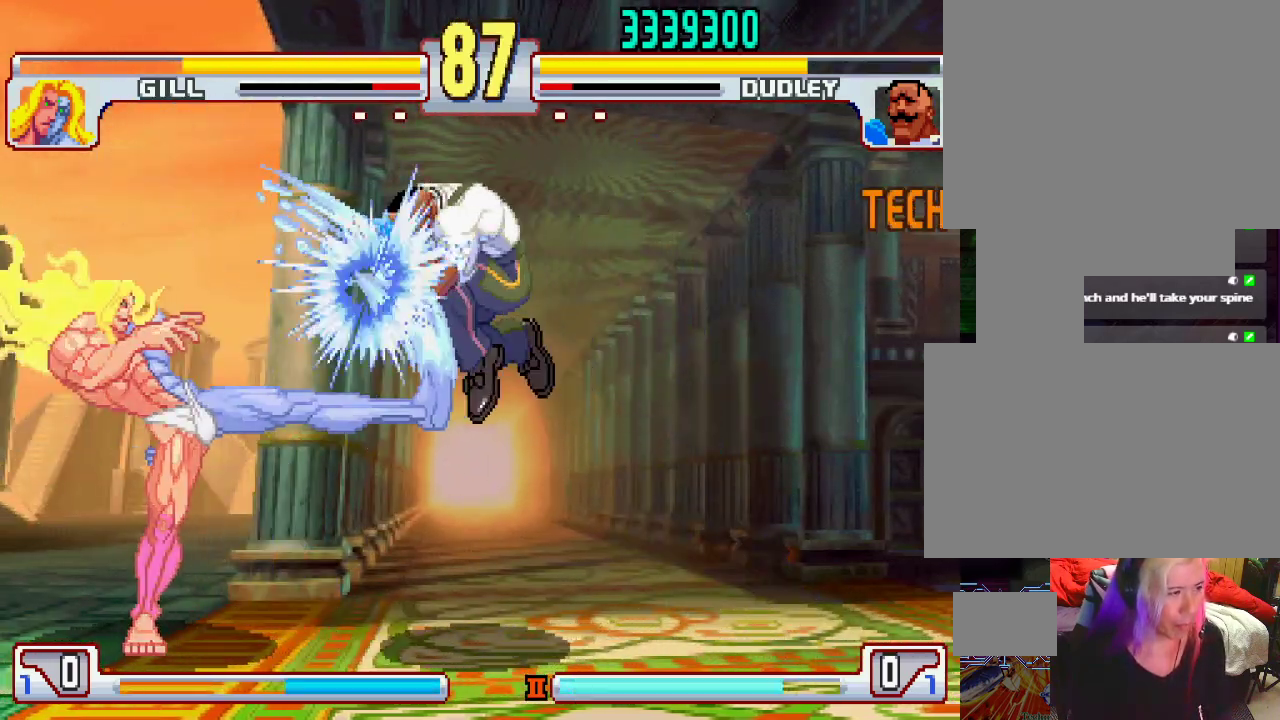
{"buttons": ["L1"], "left_stick": "center", "events": [[333, "L1", "down"]]}
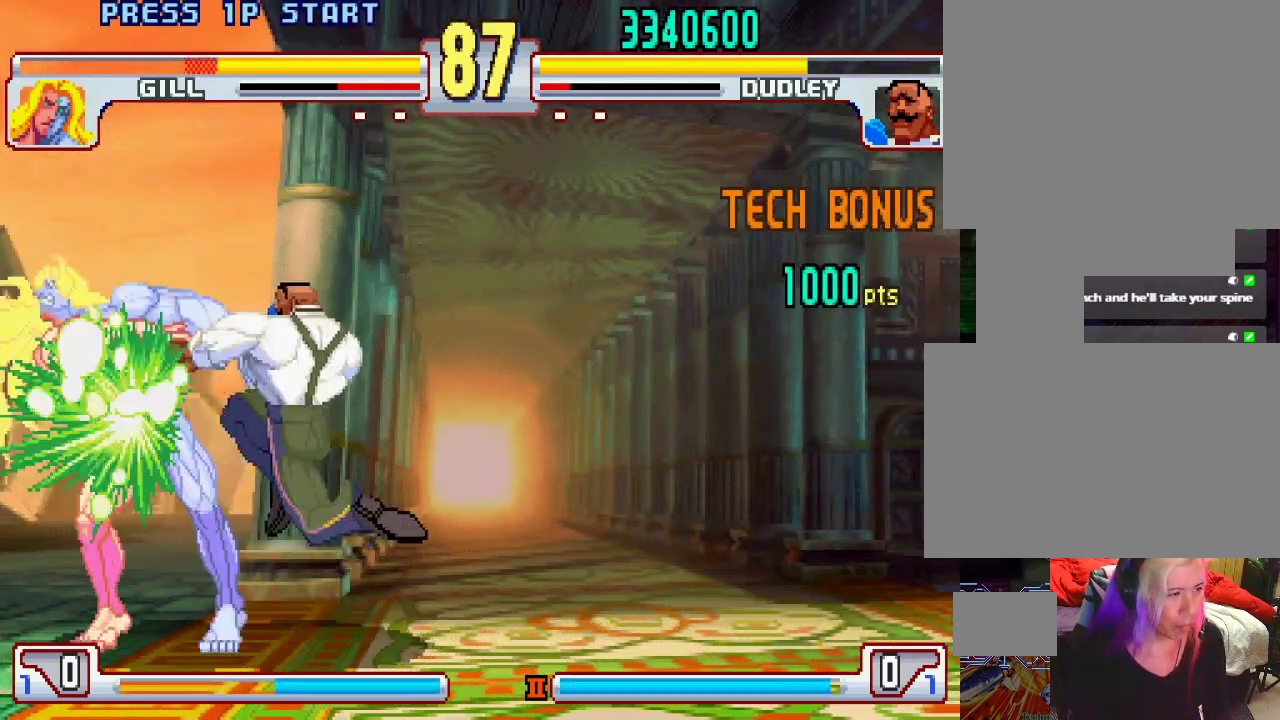
{"buttons": ["CIRCLE"], "left_stick": "left", "events": [[167, "L1", "up"], [250, "L2", "down"], [300, "left_stick", "right"], [383, "L2", "up"], [383, "left_stick", "down"], [417, "CIRCLE", "down"], [450, "left_stick", "left"]]}
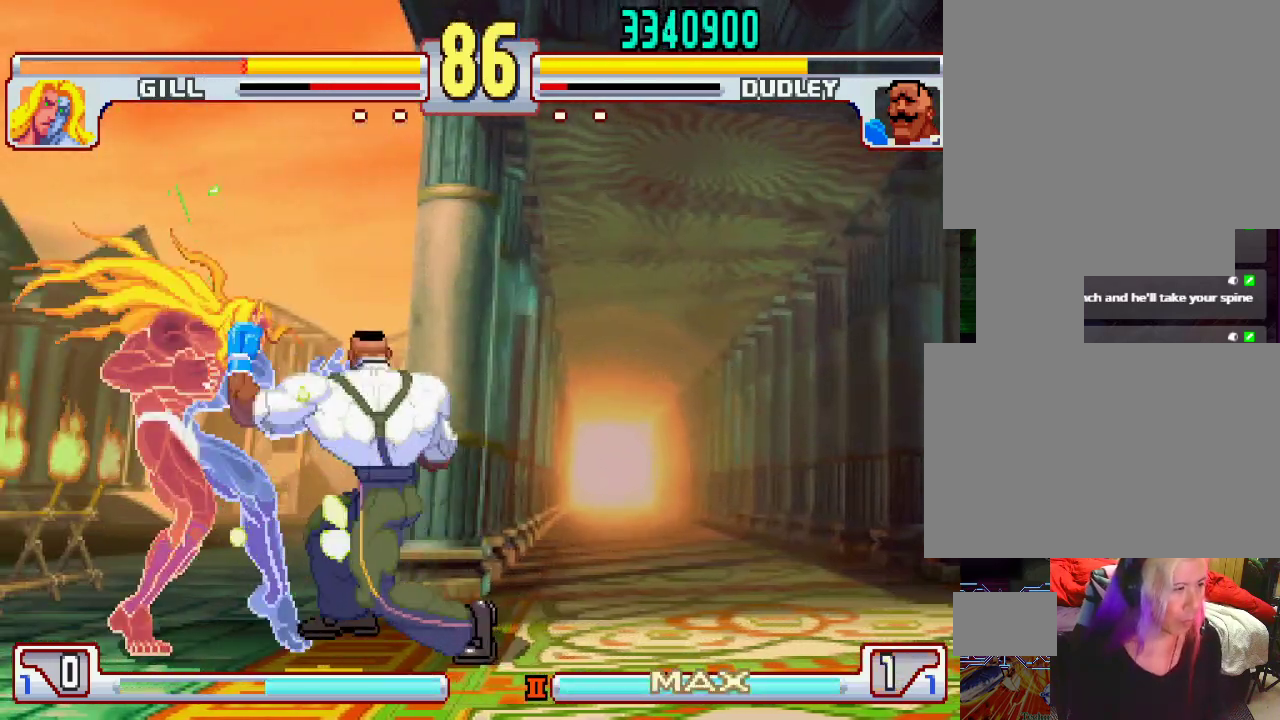
{"buttons": [], "left_stick": "center", "events": [[33, "CIRCLE", "up"], [33, "left_stick", "right"], [117, "left_stick", "down-left"], [250, "L1", "down"], [250, "SQUARE", "down"], [250, "TRIANGLE", "down"], [283, "left_stick", "center"], [317, "L1", "up"], [317, "SQUARE", "up"], [317, "TRIANGLE", "up"]]}
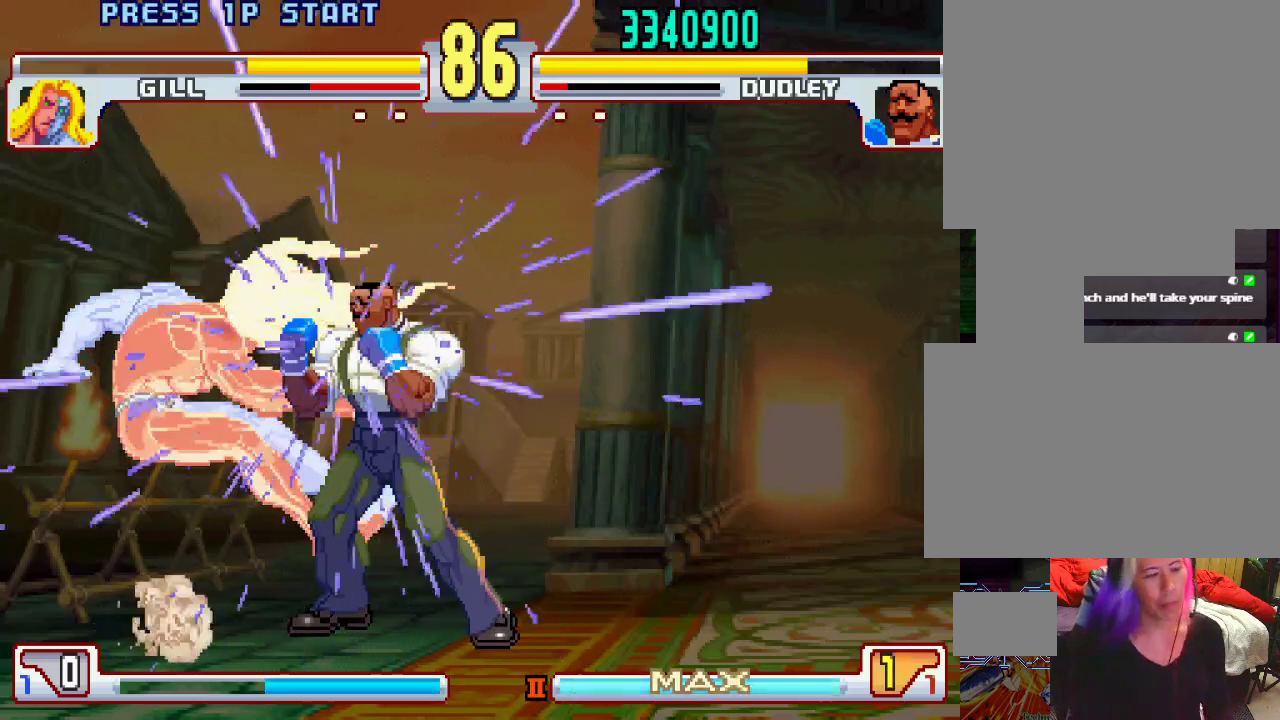
{"buttons": ["L1"], "left_stick": "center", "events": [[500, "L1", "down"]]}
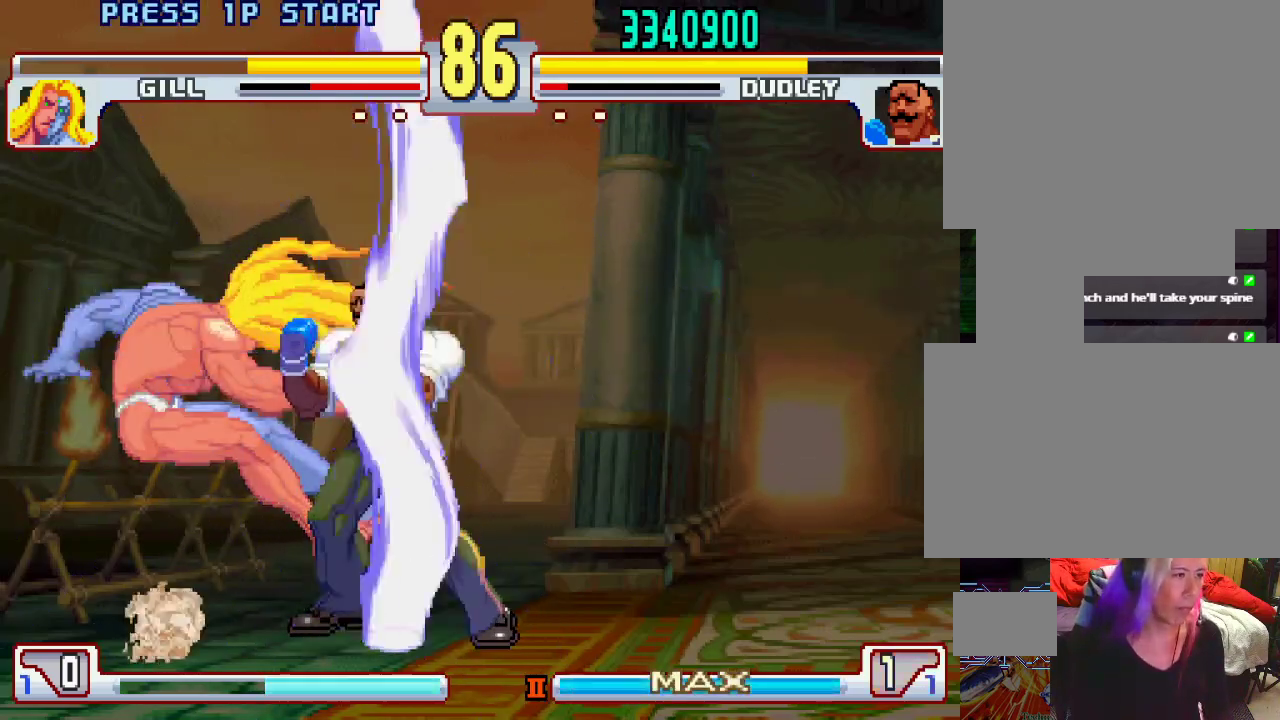
{"buttons": ["L1"], "left_stick": "center", "events": [[67, "TRIANGLE", "down"], [117, "SQUARE", "down"], [133, "L1", "up"], [133, "TRIANGLE", "up"], [217, "SQUARE", "up"], [283, "L1", "down"], [317, "TRIANGLE", "down"], [367, "SQUARE", "down"], [383, "L1", "up"], [383, "TRIANGLE", "up"], [467, "SQUARE", "up"], [483, "L1", "down"]]}
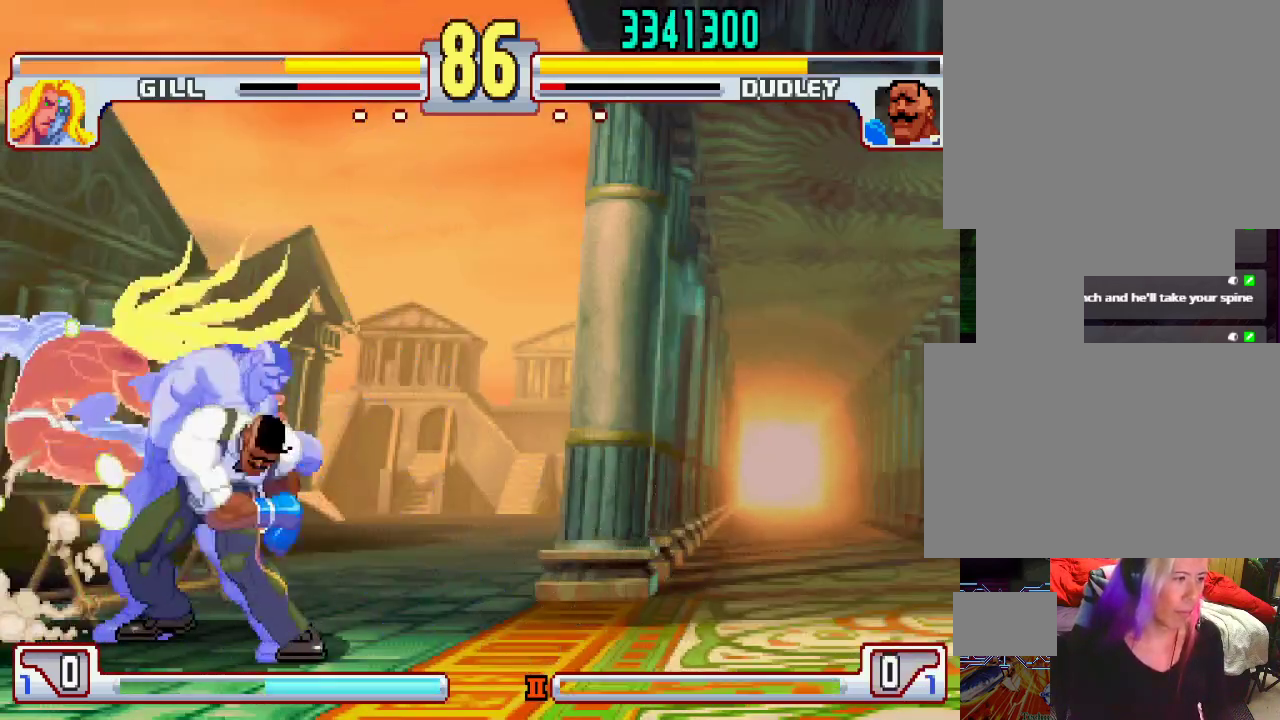
{"buttons": ["L1"], "left_stick": "center", "events": [[33, "TRIANGLE", "down"], [67, "SQUARE", "down"], [117, "L1", "up"], [117, "TRIANGLE", "up"], [167, "SQUARE", "up"], [217, "L1", "down"], [250, "TRIANGLE", "down"], [317, "SQUARE", "down"], [367, "L1", "up"], [367, "TRIANGLE", "up"], [417, "SQUARE", "up"], [467, "L1", "down"]]}
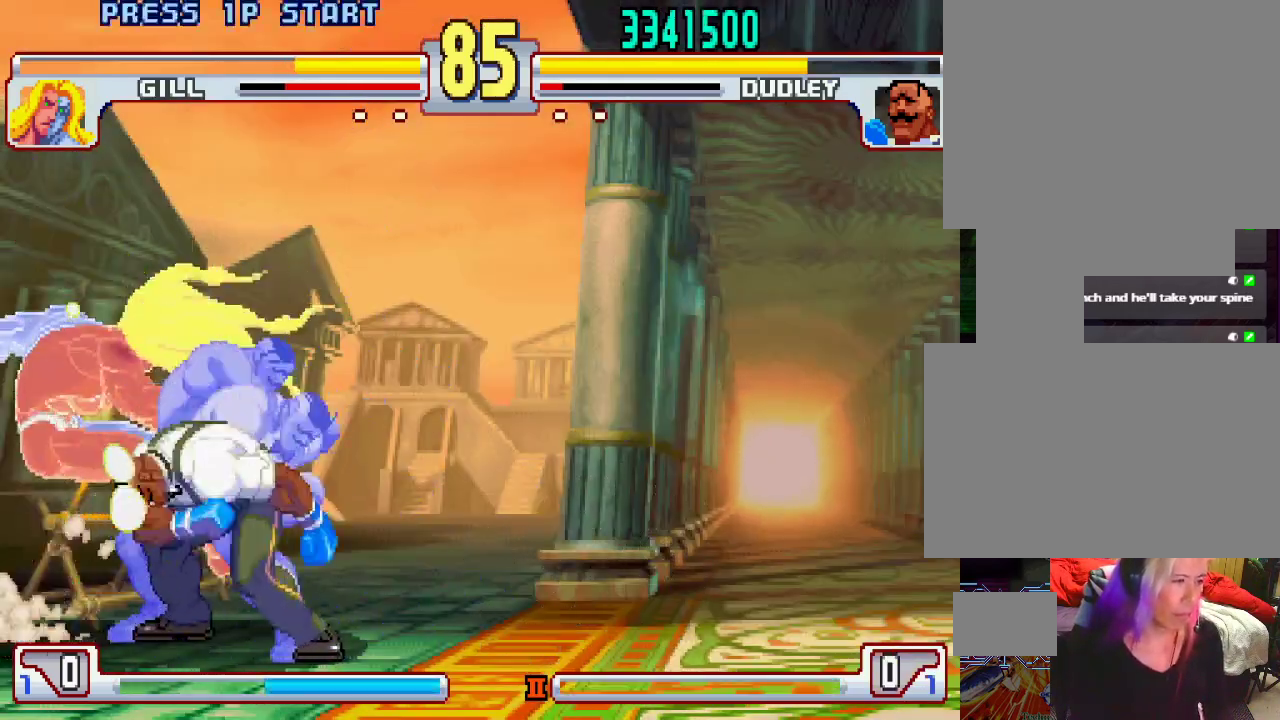
{"buttons": ["TRIANGLE", "L1"], "left_stick": "center", "events": [[17, "TRIANGLE", "down"], [67, "L1", "up"], [67, "SQUARE", "down"], [83, "TRIANGLE", "up"], [150, "SQUARE", "up"], [183, "L1", "down"], [233, "TRIANGLE", "down"], [283, "SQUARE", "down"], [317, "L1", "up"], [317, "TRIANGLE", "up"], [367, "SQUARE", "up"], [433, "L1", "down"], [467, "TRIANGLE", "down"]]}
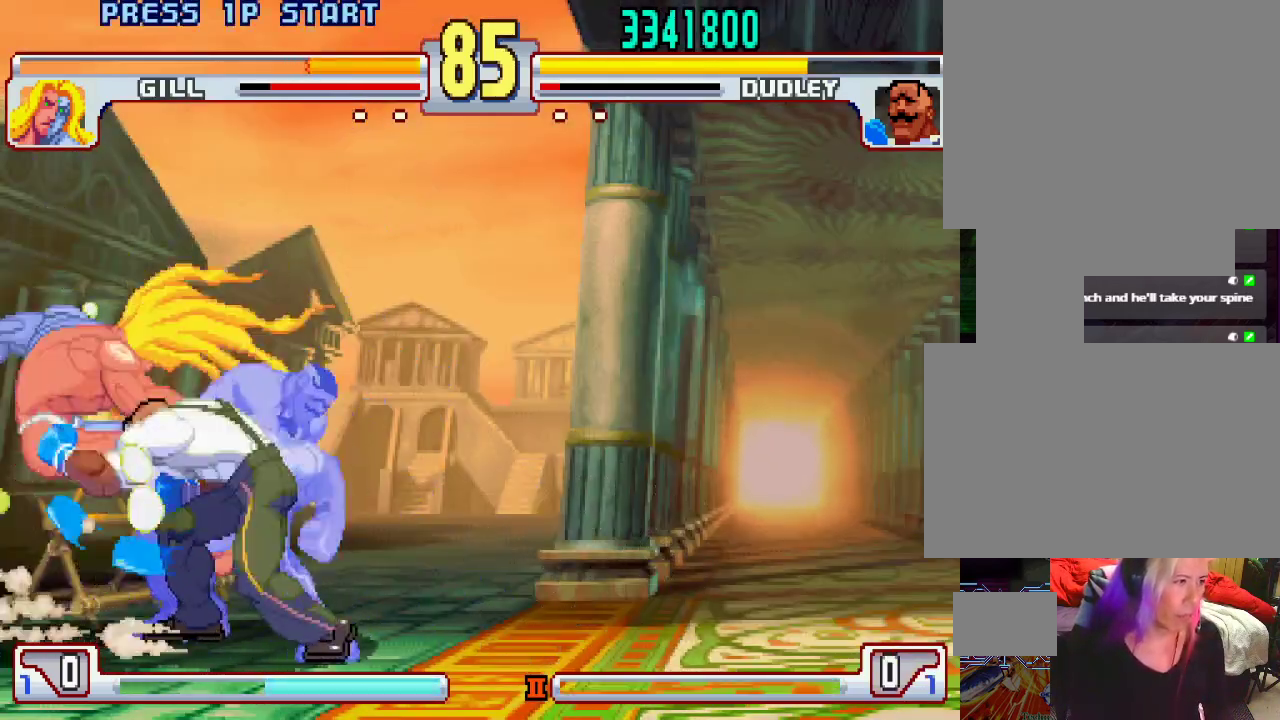
{"buttons": ["SQUARE"], "left_stick": "center", "events": [[33, "L1", "up"], [33, "SQUARE", "down"], [33, "TRIANGLE", "up"], [117, "SQUARE", "up"], [133, "L1", "down"], [167, "TRIANGLE", "down"], [233, "SQUARE", "down"], [233, "TRIANGLE", "up"], [267, "L1", "up"], [317, "SQUARE", "up"], [350, "L1", "down"], [400, "TRIANGLE", "down"], [450, "SQUARE", "down"], [483, "TRIANGLE", "up"], [500, "L1", "up"]]}
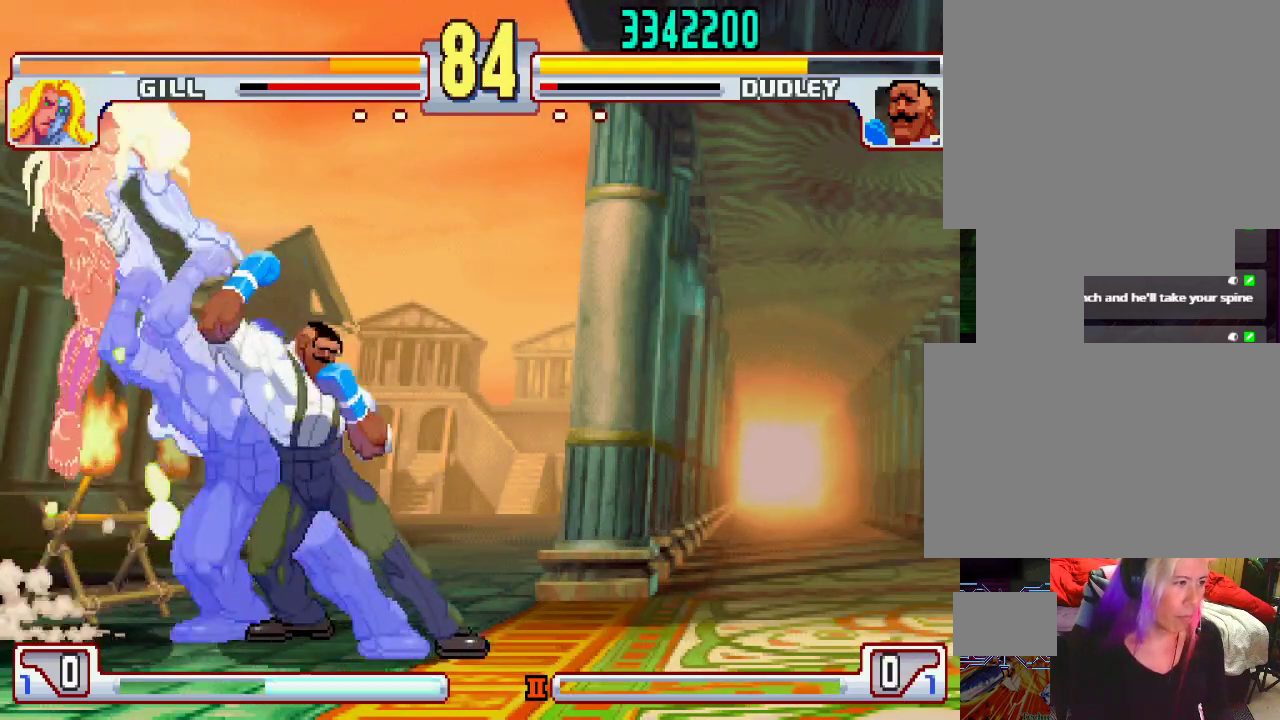
{"buttons": [], "left_stick": "center", "events": [[50, "SQUARE", "up"], [100, "left_stick", "right"], [200, "left_stick", "down"], [300, "left_stick", "left"], [333, "SQUARE", "down"], [367, "left_stick", "center"], [383, "SQUARE", "up"]]}
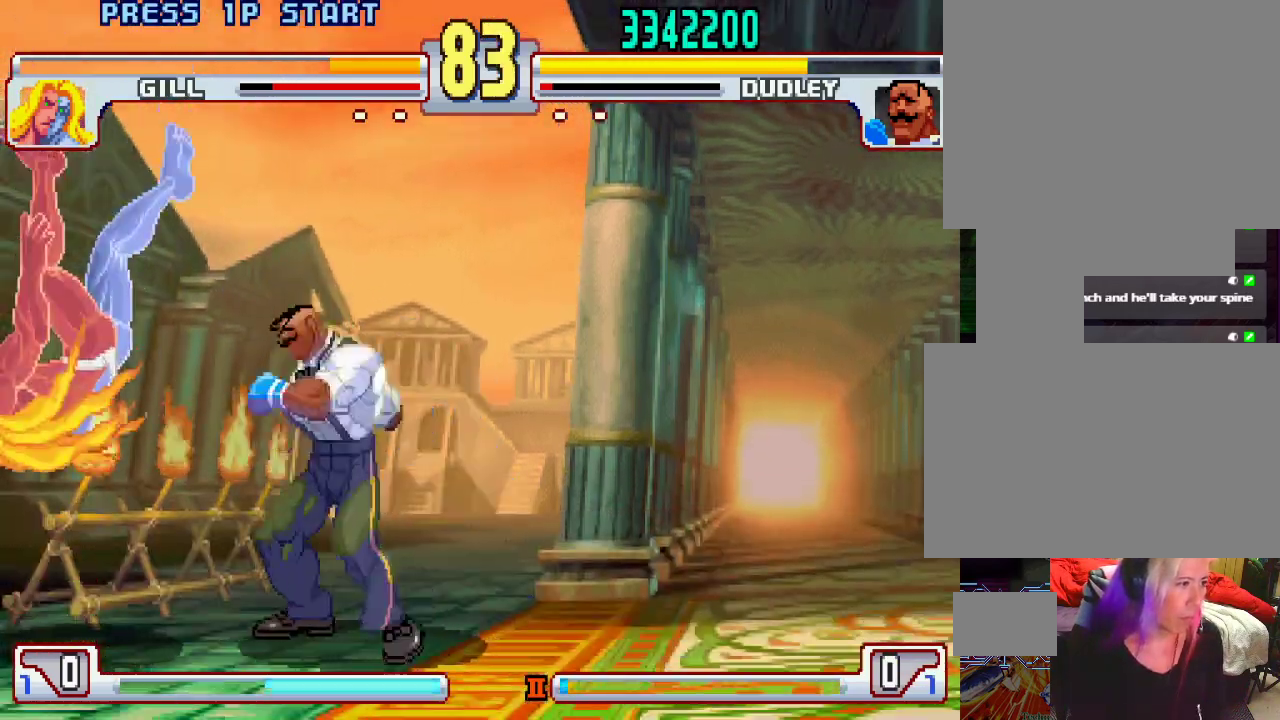
{"buttons": [], "left_stick": "center", "events": []}
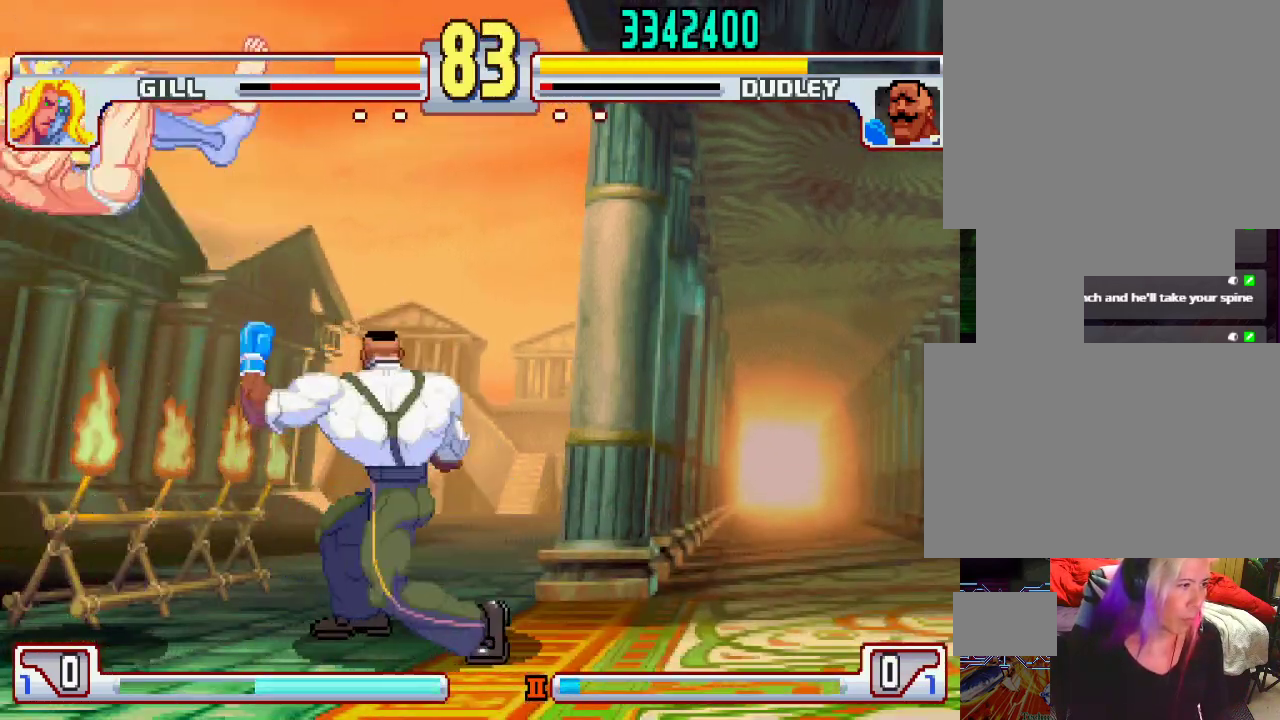
{"buttons": [], "left_stick": "center", "events": [[67, "left_stick", "left"], [350, "left_stick", "center"], [400, "CIRCLE", "down"], [483, "CIRCLE", "up"]]}
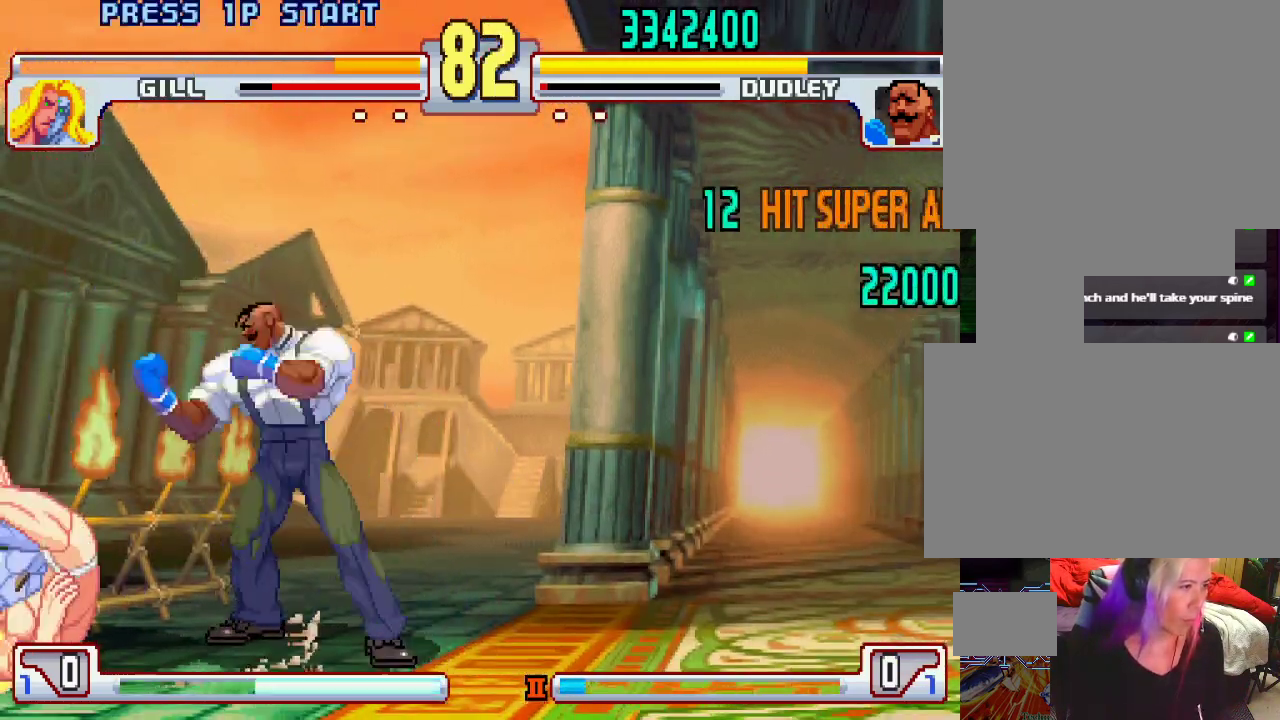
{"buttons": [], "left_stick": "center", "events": [[317, "L1", "down"], [317, "L2", "down"], [367, "L1", "up"], [367, "L2", "up"]]}
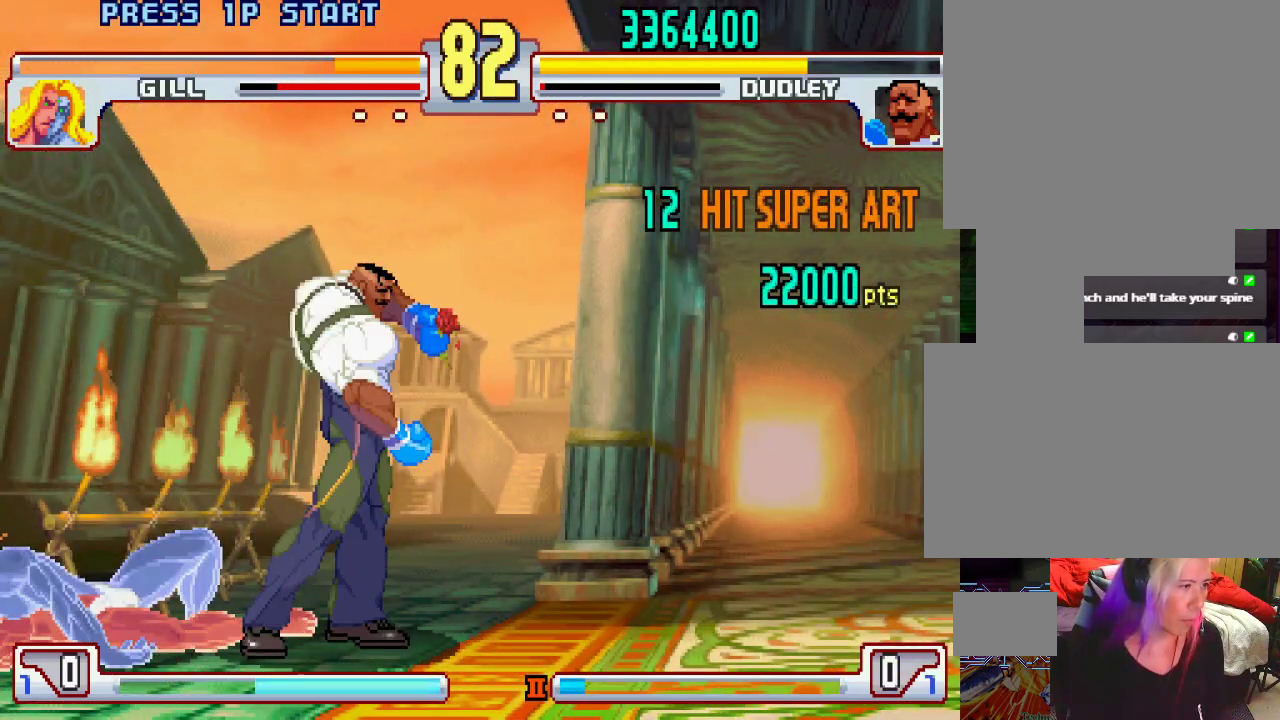
{"buttons": [], "left_stick": "center", "events": []}
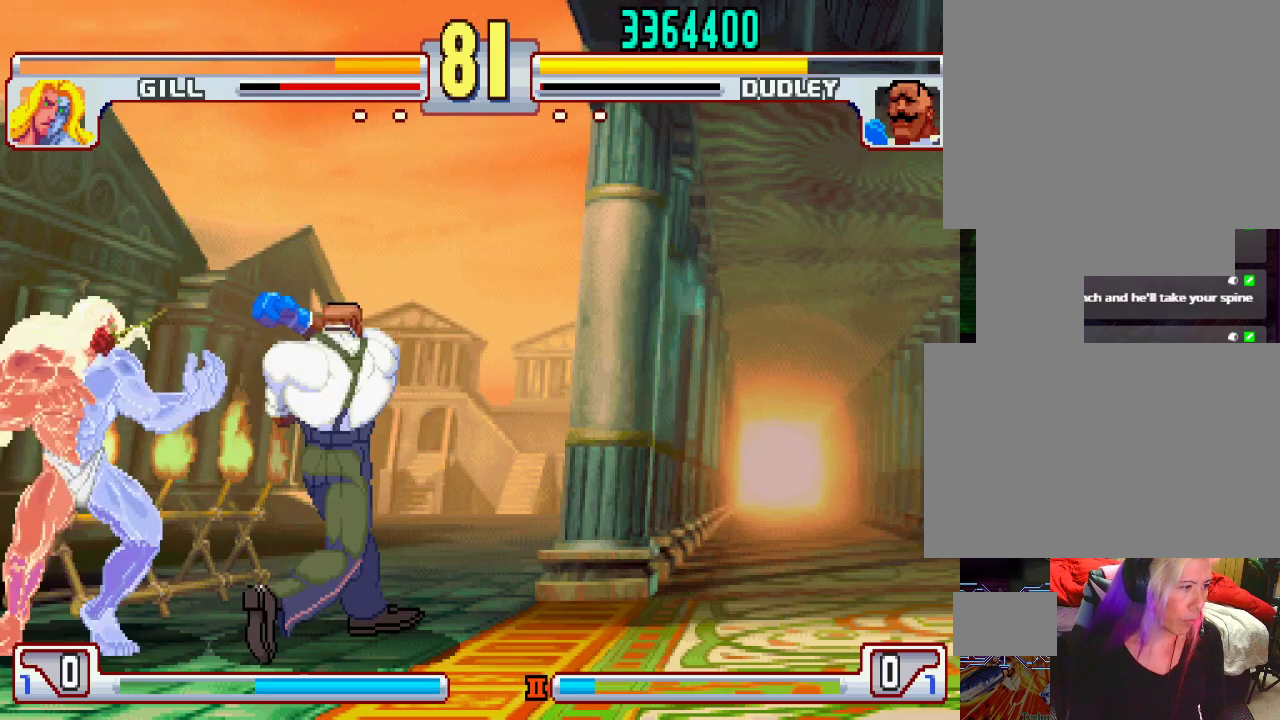
{"buttons": ["CIRCLE"], "left_stick": "center", "events": [[67, "left_stick", "left"], [267, "L2", "down"], [367, "CIRCLE", "down"], [383, "L2", "up"], [433, "CIRCLE", "up"], [467, "left_stick", "center"], [500, "CIRCLE", "down"]]}
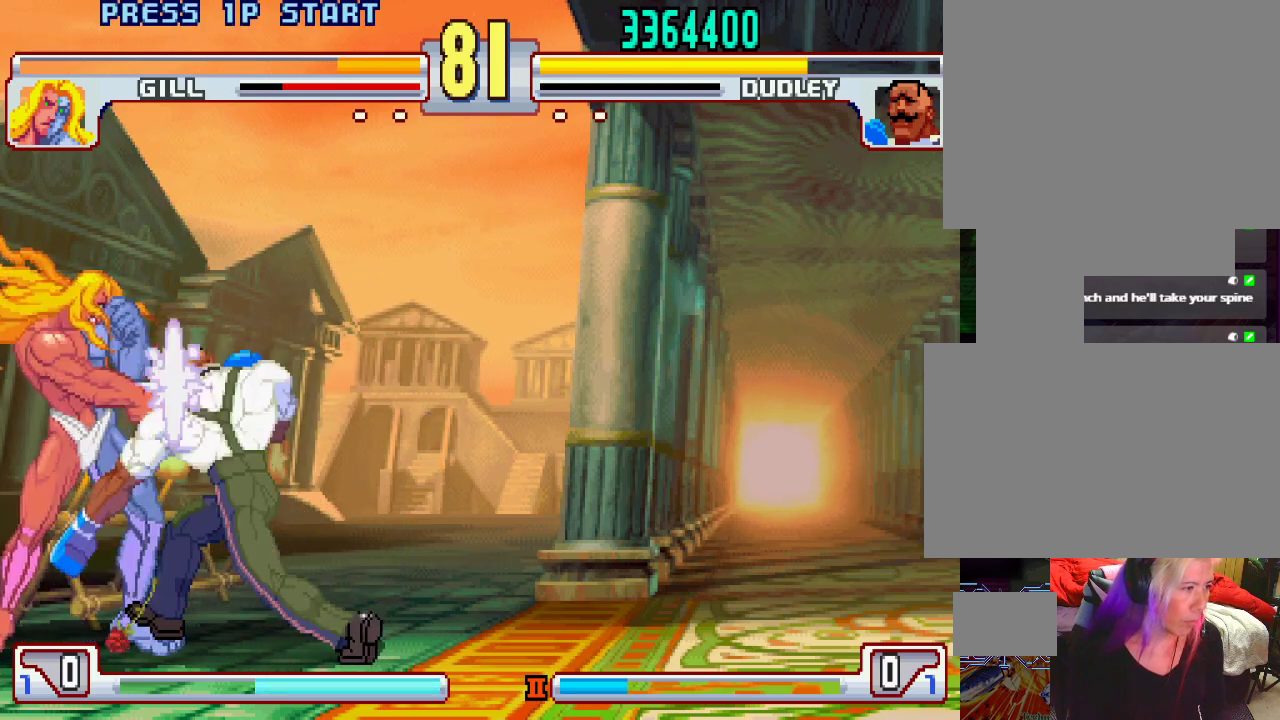
{"buttons": [], "left_stick": "center", "events": [[67, "CIRCLE", "up"], [117, "CIRCLE", "down"], [167, "CIRCLE", "up"], [217, "CIRCLE", "down"], [283, "CIRCLE", "up"], [333, "CIRCLE", "down"], [433, "CIRCLE", "up"]]}
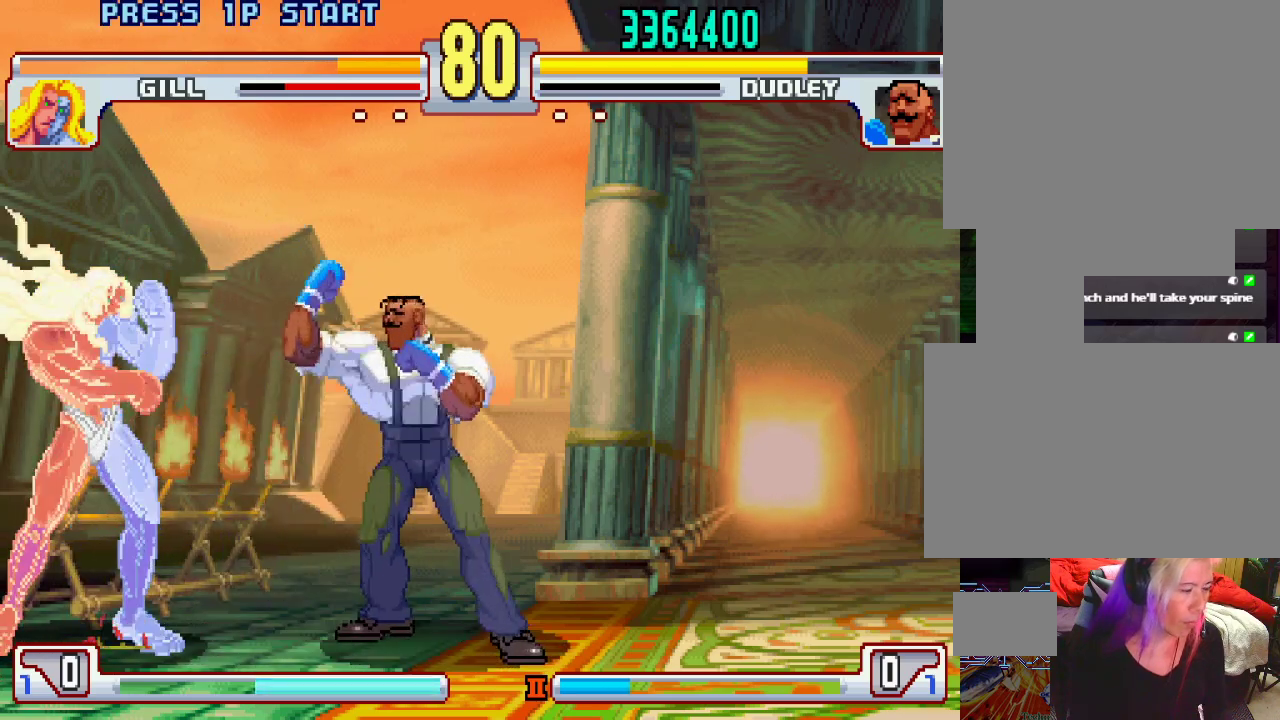
{"buttons": [], "left_stick": "center", "events": [[17, "left_stick", "right"], [67, "left_stick", "center"], [133, "left_stick", "right"], [467, "left_stick", "center"]]}
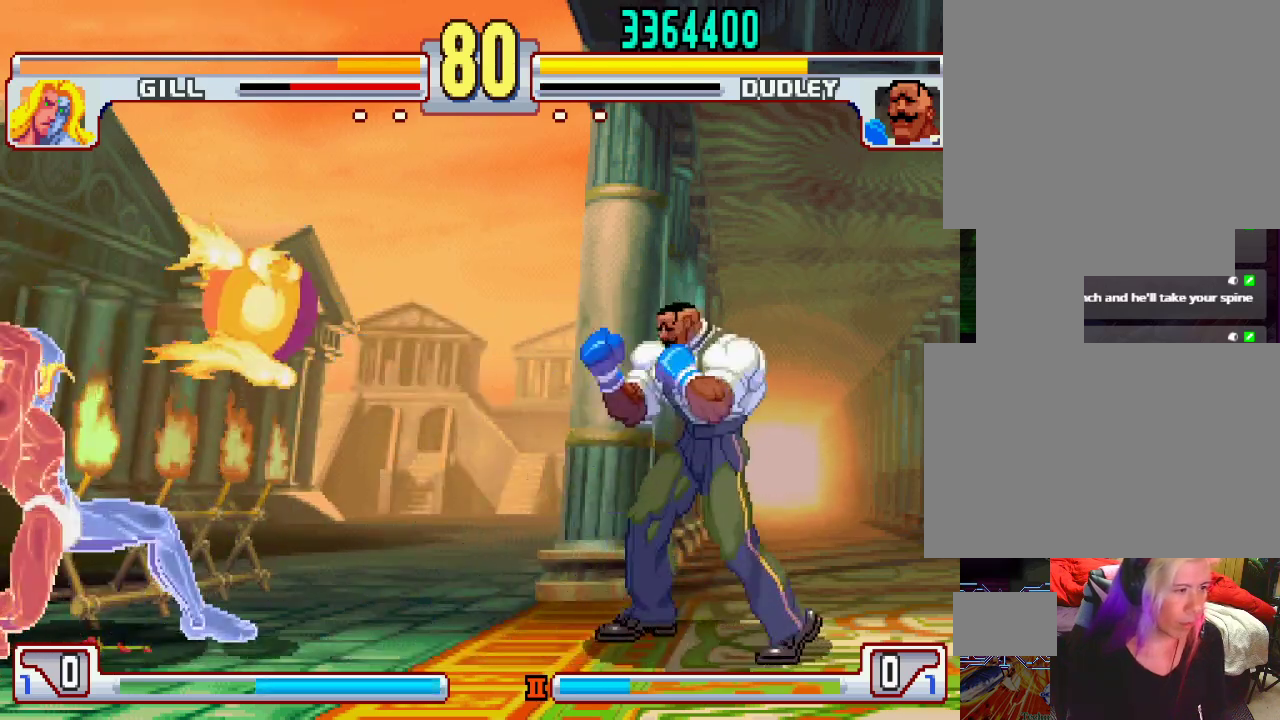
{"buttons": [], "left_stick": "center", "events": [[33, "left_stick", "left"], [117, "left_stick", "center"]]}
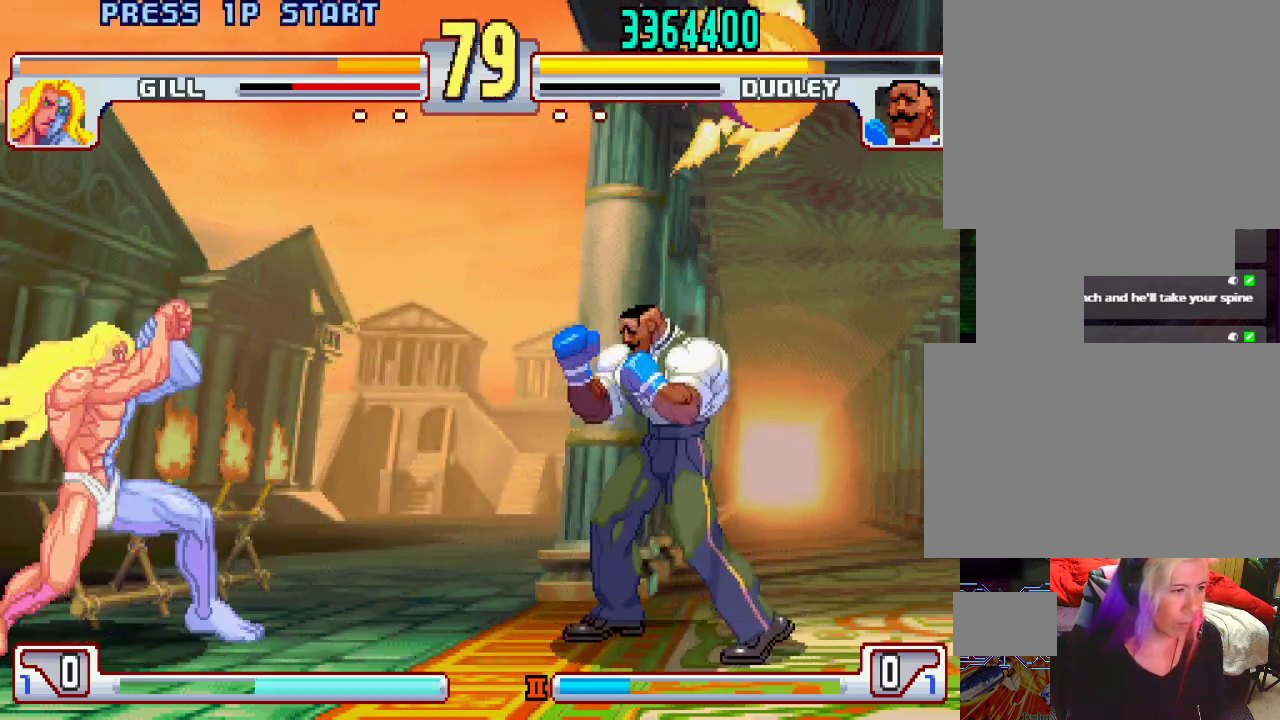
{"buttons": [], "left_stick": "right", "events": [[167, "L2", "down"], [233, "L2", "up"], [250, "left_stick", "down-left"], [367, "L1", "down"], [367, "left_stick", "center"], [433, "L1", "up"], [483, "left_stick", "right"]]}
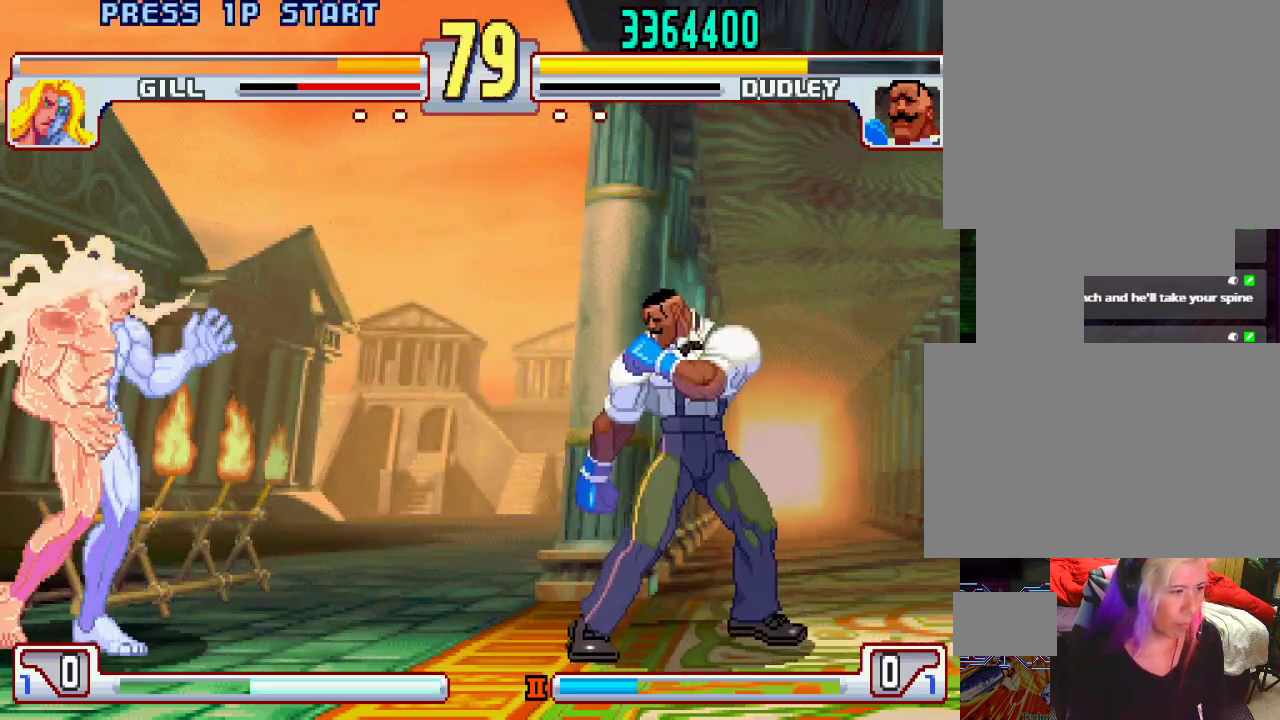
{"buttons": [], "left_stick": "left", "events": [[433, "left_stick", "left"]]}
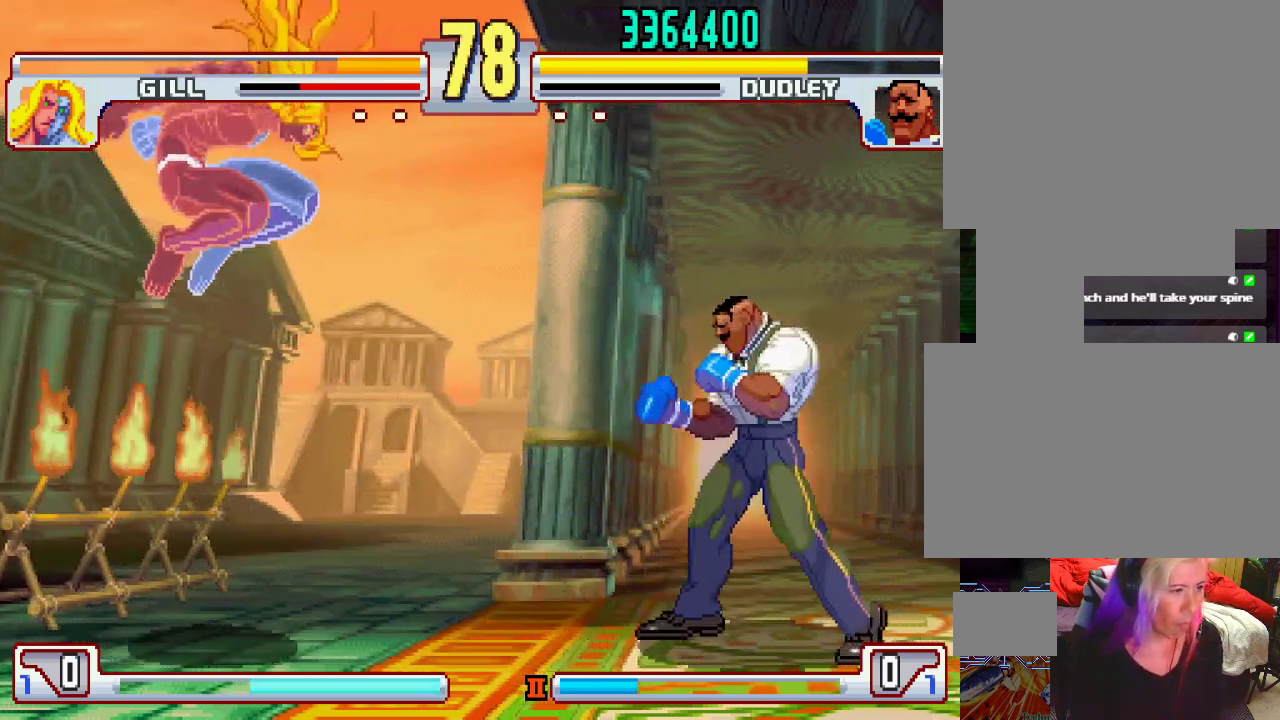
{"buttons": ["L1"], "left_stick": "center", "events": [[117, "L1", "down"], [467, "left_stick", "center"]]}